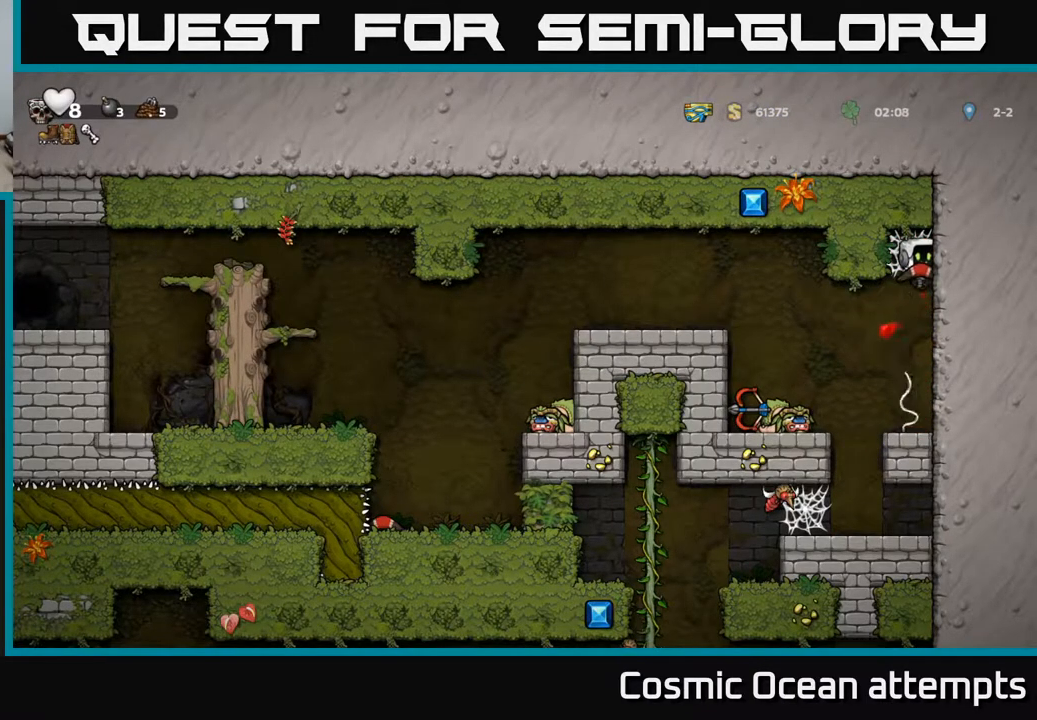
Gameplay with a controller (Xbox layout); each line is a JSON object with the inputs held at the frame after it. "events" lists button and stick changes between this image and that frame as [ms after this image, input, new state], when the widget could be followed in between. Not read: R1 right_stick.
{"buttons": [], "left_stick": "center", "events": [[267, "DPAD_DOWN", "down"], [300, "A", "down"], [417, "A", "up"], [450, "DPAD_DOWN", "up"]]}
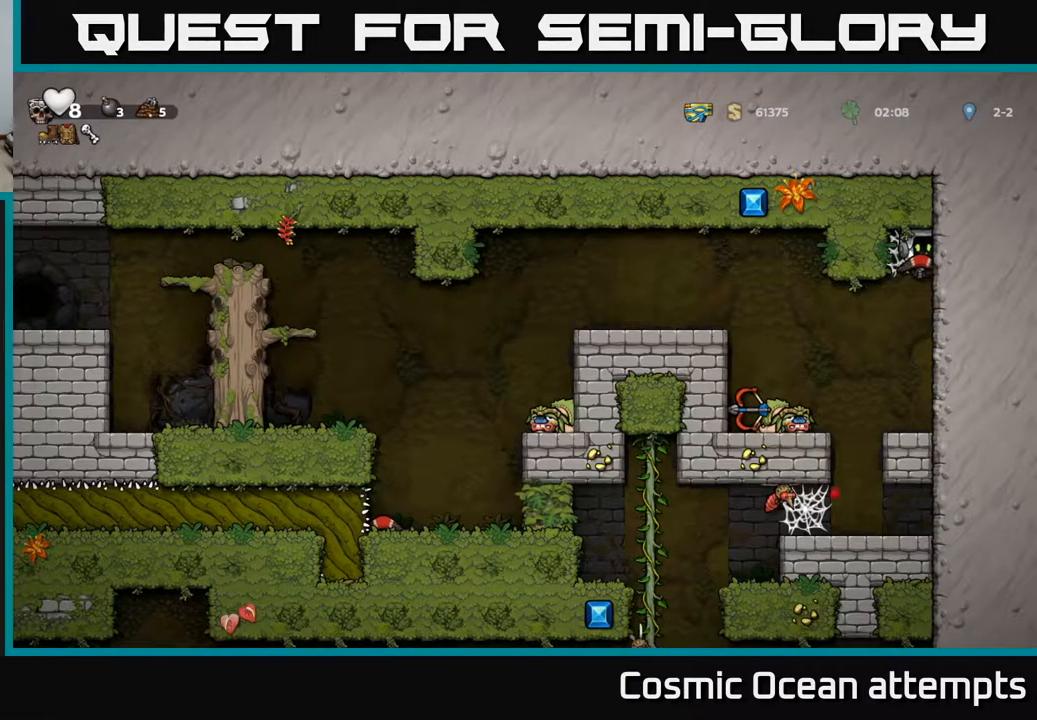
{"buttons": ["DPAD_DOWN"], "left_stick": "center", "events": [[133, "DPAD_LEFT", "down"], [467, "DPAD_DOWN", "down"], [500, "DPAD_LEFT", "up"]]}
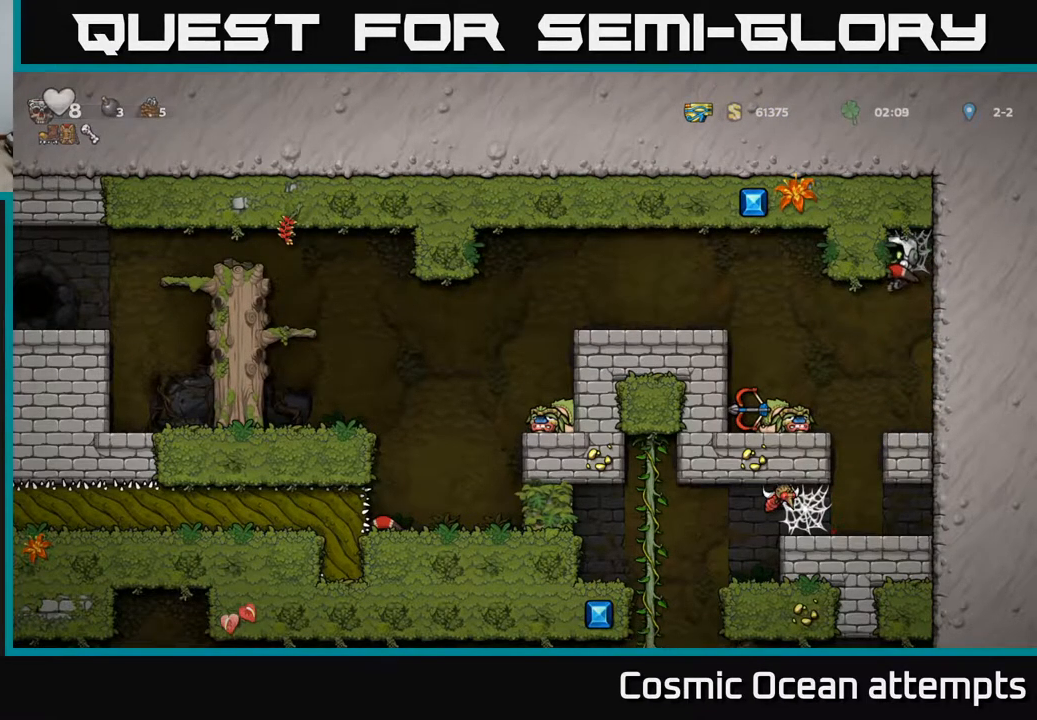
{"buttons": ["DPAD_RIGHT"], "left_stick": "center", "events": [[83, "DPAD_RIGHT", "down"], [150, "DPAD_DOWN", "up"], [283, "DPAD_RIGHT", "up"], [317, "DPAD_LEFT", "down"], [467, "DPAD_LEFT", "up"], [483, "DPAD_DOWN", "down"], [500, "DPAD_DOWN", "up"], [500, "DPAD_RIGHT", "down"]]}
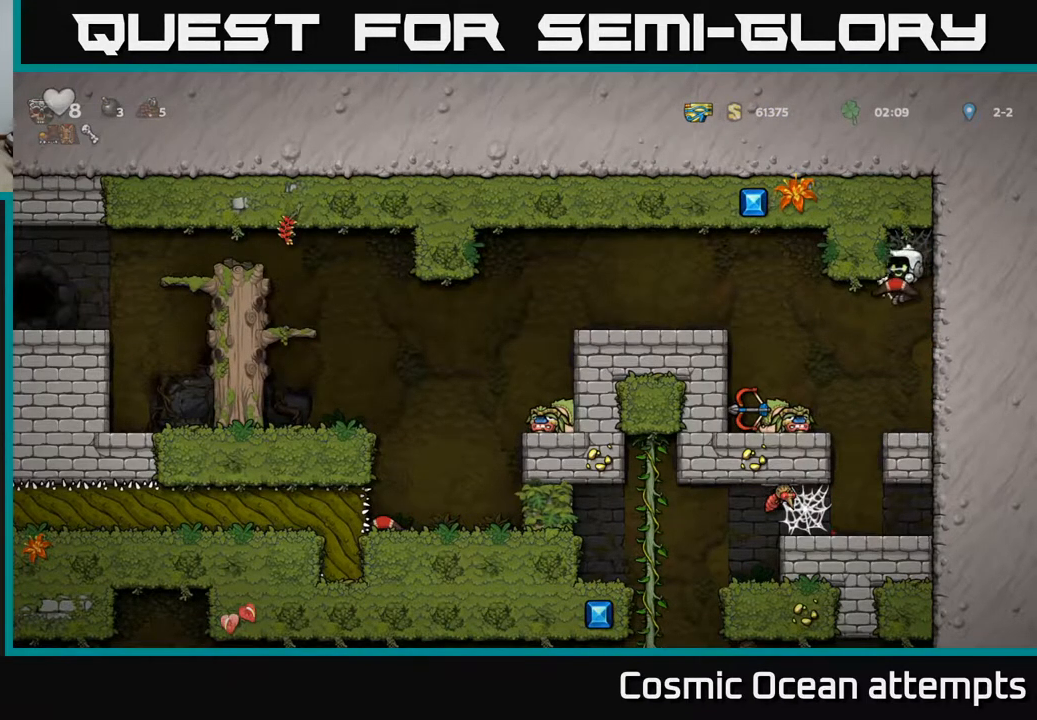
{"buttons": ["X", "DPAD_DOWN"], "left_stick": "center", "events": [[167, "DPAD_RIGHT", "up"], [283, "DPAD_DOWN", "down"], [467, "X", "down"]]}
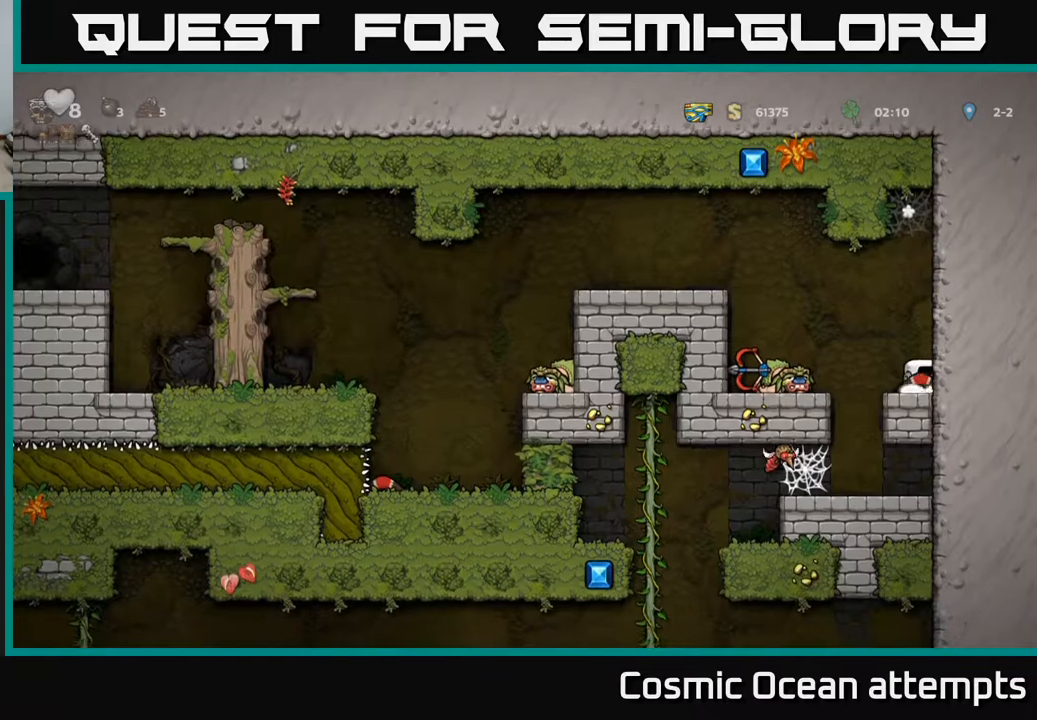
{"buttons": [], "left_stick": "center", "events": [[50, "X", "up"], [100, "DPAD_DOWN", "up"], [150, "DPAD_LEFT", "down"], [267, "DPAD_LEFT", "up"]]}
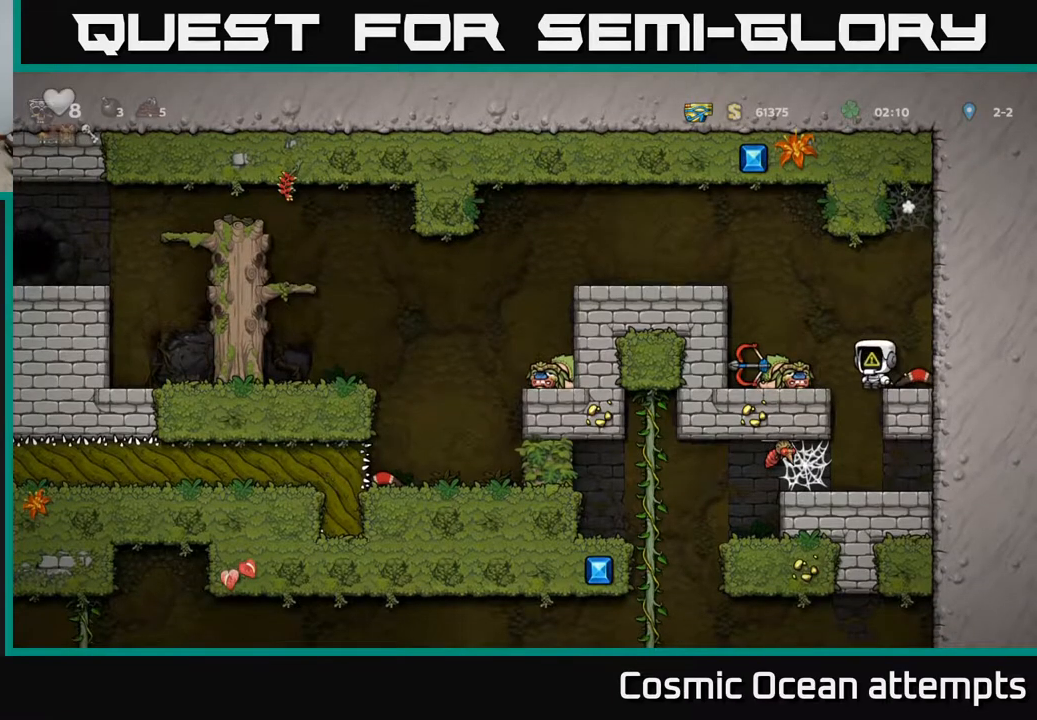
{"buttons": [], "left_stick": "center", "events": [[133, "DPAD_LEFT", "down"], [217, "DPAD_LEFT", "up"]]}
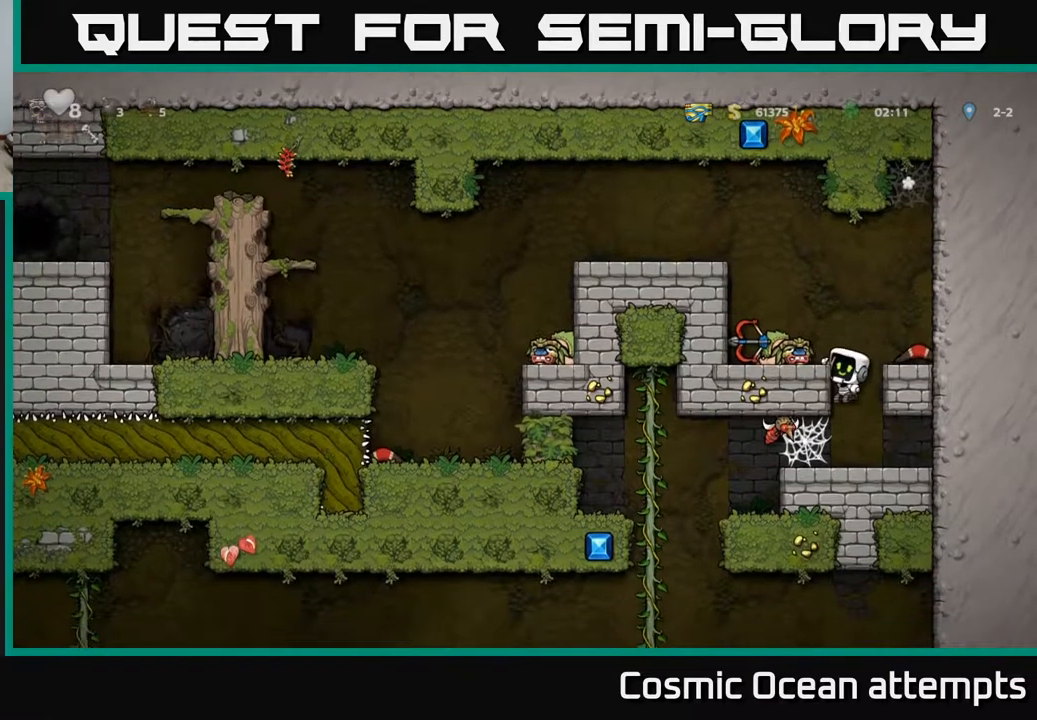
{"buttons": [], "left_stick": "center", "events": [[317, "DPAD_DOWN", "down"], [367, "A", "down"], [467, "DPAD_DOWN", "up"], [483, "A", "up"]]}
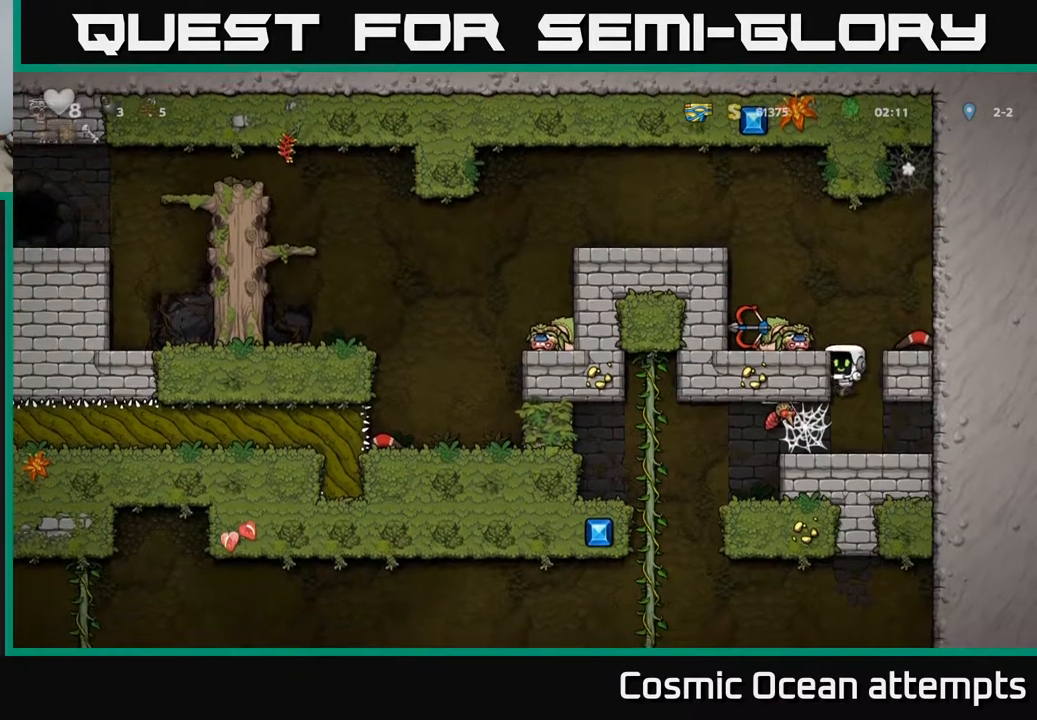
{"buttons": ["A", "DPAD_LEFT"], "left_stick": "center", "events": [[67, "X", "down"], [183, "X", "up"], [283, "DPAD_LEFT", "down"], [367, "A", "down"]]}
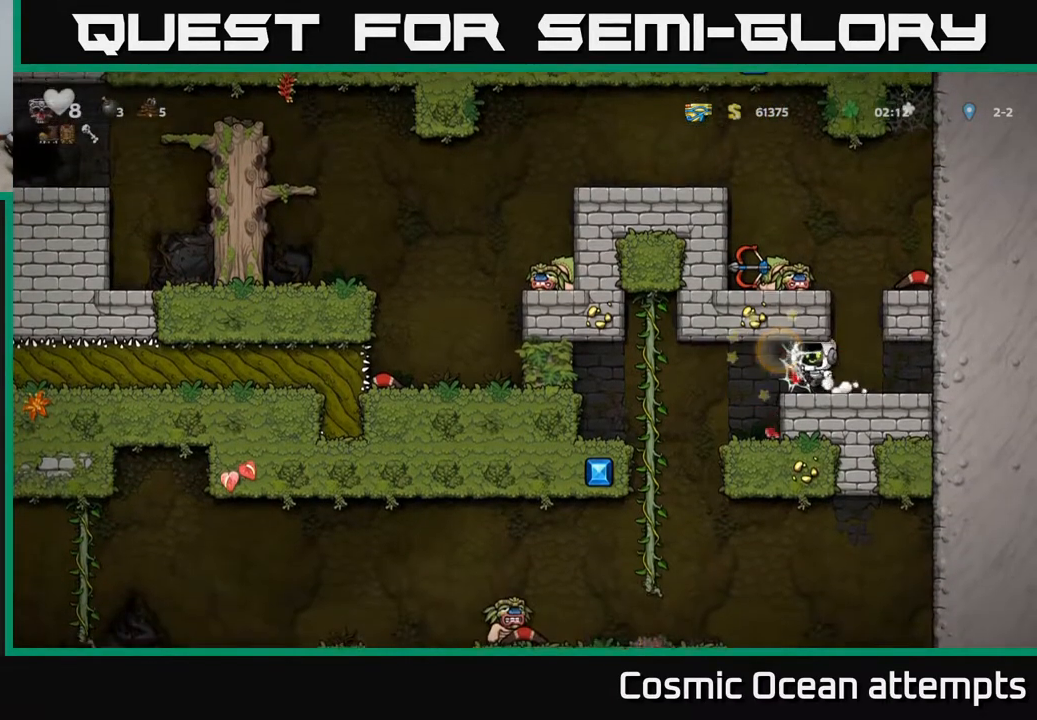
{"buttons": ["DPAD_RIGHT"], "left_stick": "center", "events": [[17, "A", "up"], [133, "A", "down"], [200, "A", "up"], [400, "DPAD_LEFT", "up"], [417, "DPAD_RIGHT", "down"]]}
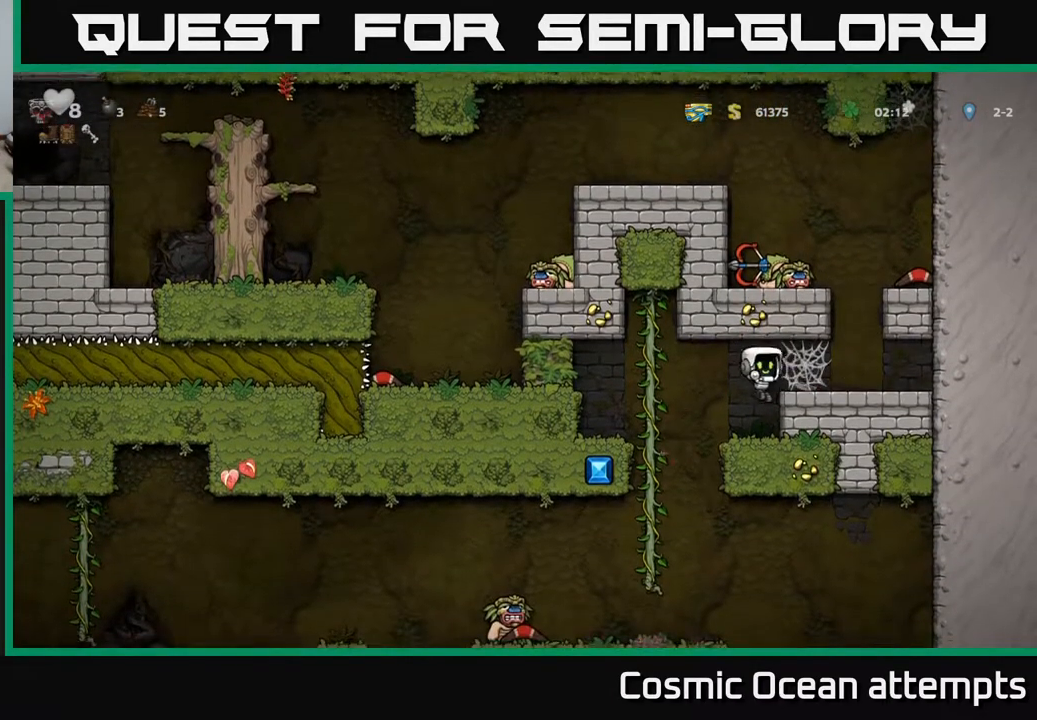
{"buttons": ["DPAD_RIGHT"], "left_stick": "center", "events": [[67, "A", "down"], [183, "A", "up"], [267, "A", "down"], [367, "A", "up"]]}
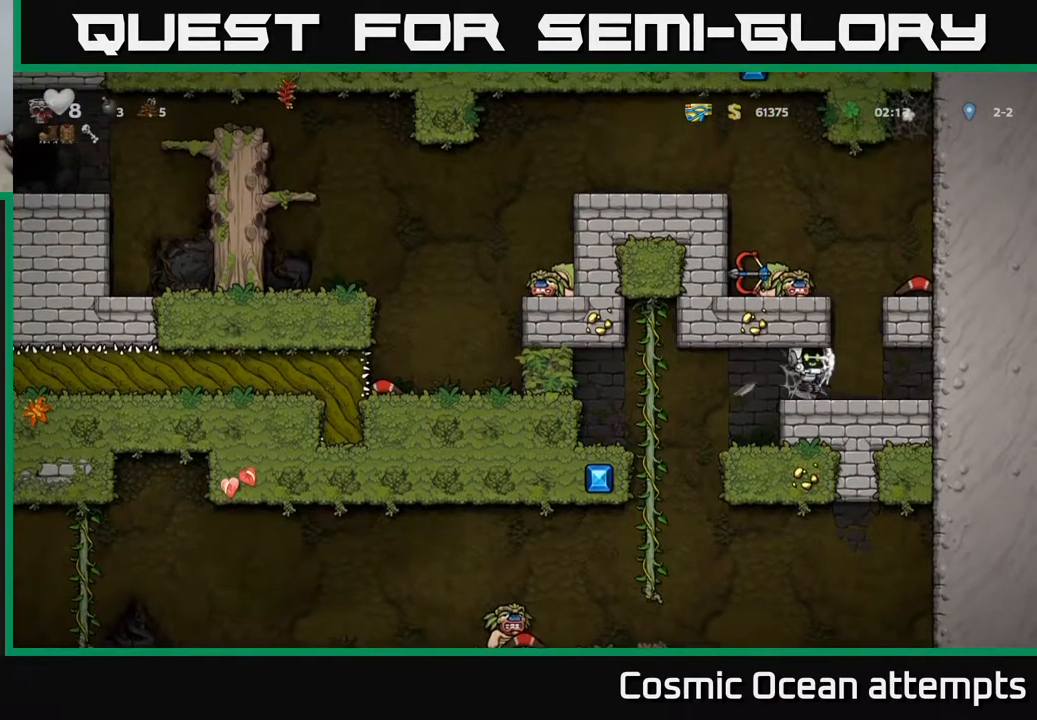
{"buttons": ["DPAD_RIGHT"], "left_stick": "center", "events": [[67, "DPAD_RIGHT", "up"], [117, "DPAD_LEFT", "down"], [267, "DPAD_LEFT", "up"], [383, "DPAD_RIGHT", "down"]]}
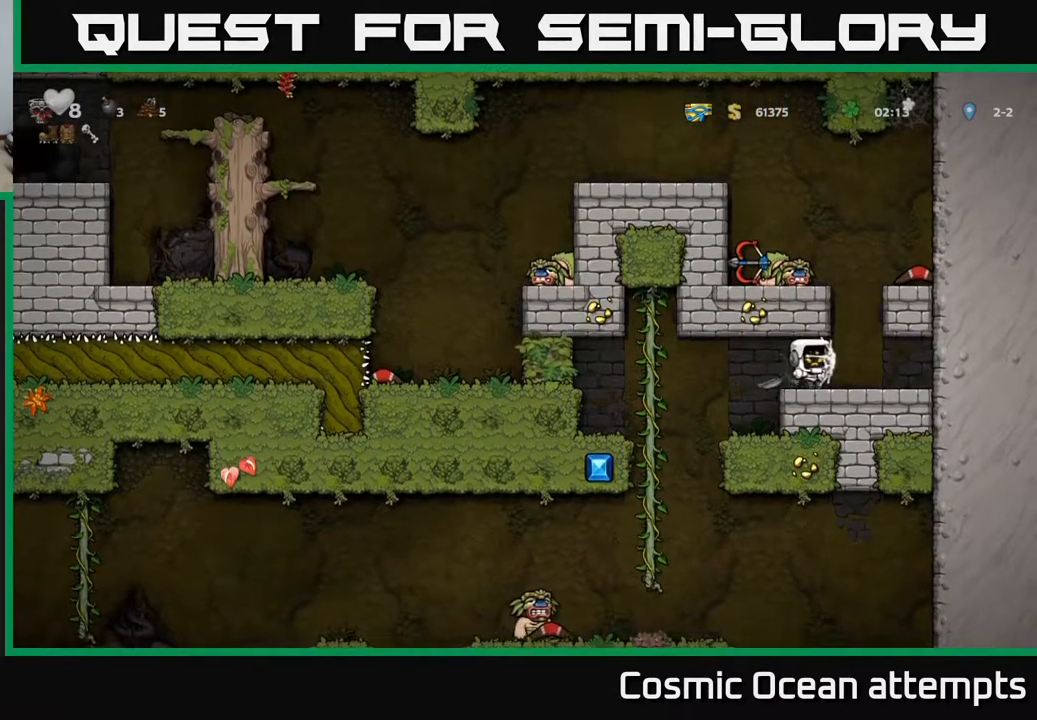
{"buttons": [], "left_stick": "center", "events": [[83, "DPAD_RIGHT", "up"], [100, "DPAD_LEFT", "down"], [217, "DPAD_LEFT", "up"], [233, "DPAD_RIGHT", "down"], [367, "DPAD_RIGHT", "up"]]}
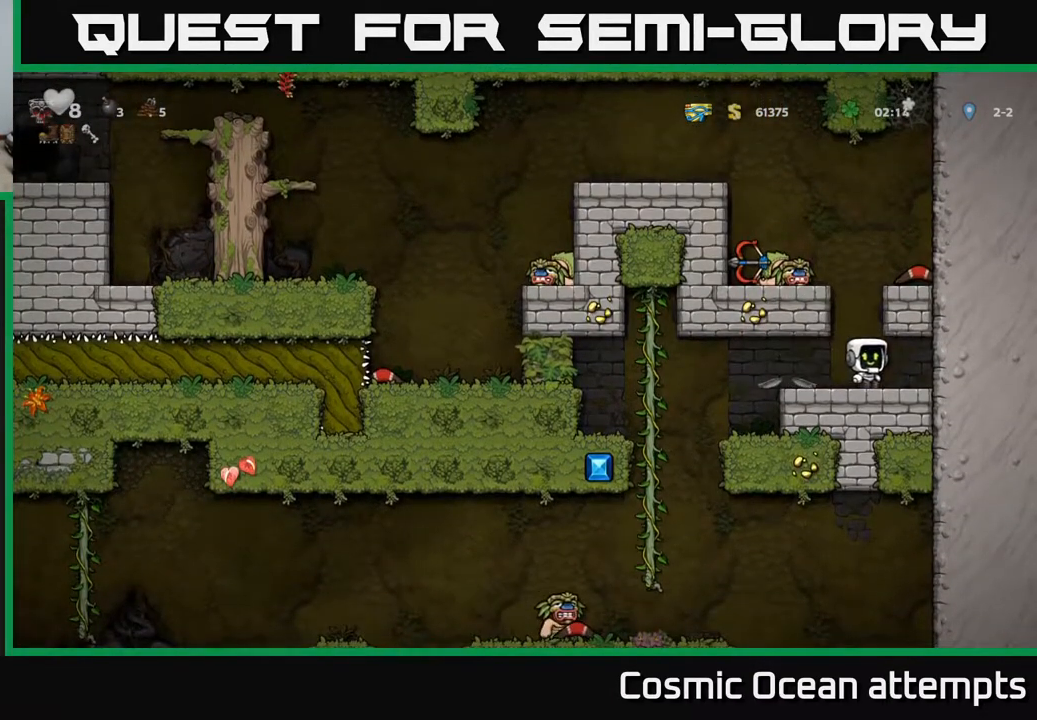
{"buttons": [], "left_stick": "center", "events": [[167, "A", "down"], [283, "DPAD_LEFT", "down"], [350, "A", "up"], [383, "DPAD_LEFT", "up"]]}
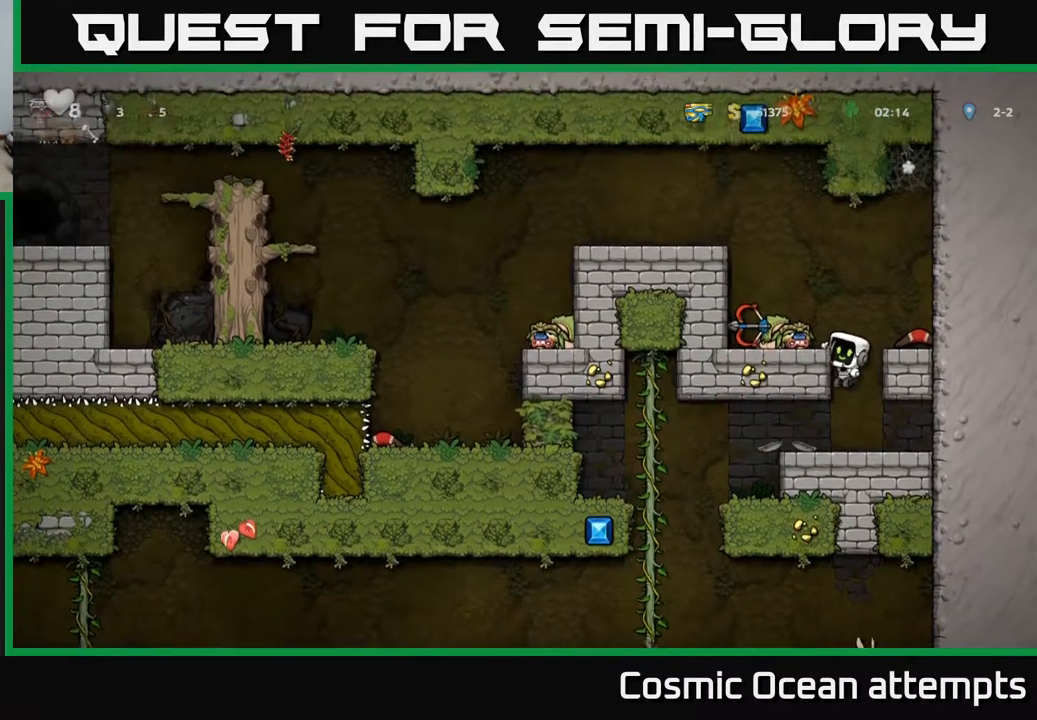
{"buttons": [], "left_stick": "center", "events": [[17, "A", "down"], [200, "DPAD_LEFT", "down"], [217, "A", "up"], [450, "DPAD_LEFT", "up"]]}
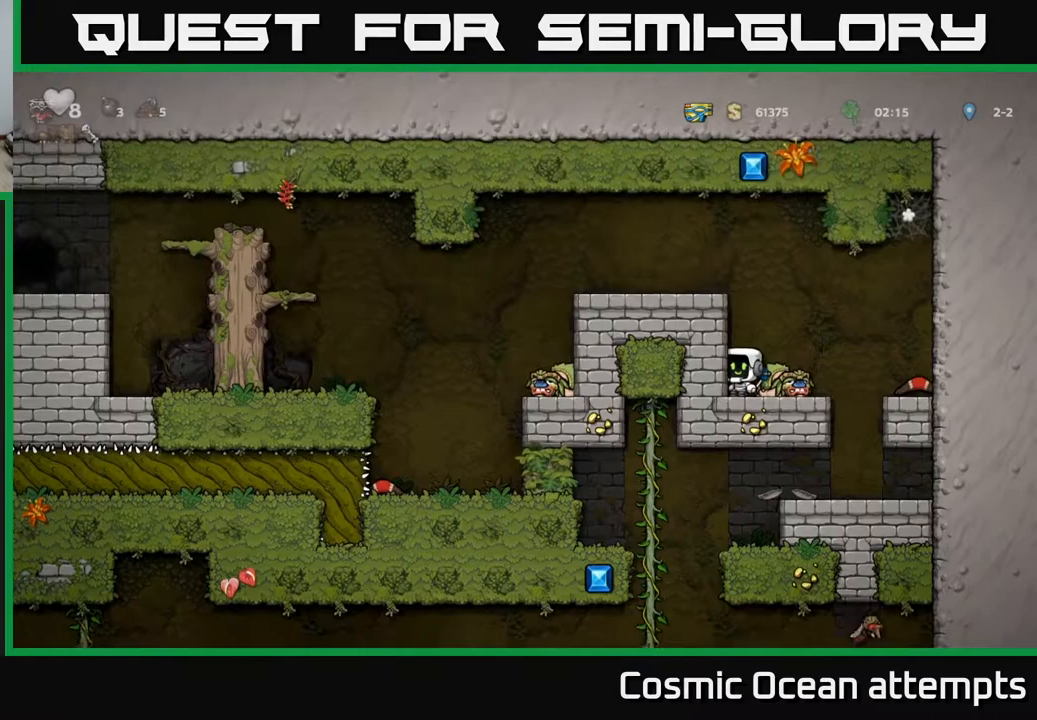
{"buttons": ["DPAD_RIGHT"], "left_stick": "center", "events": [[133, "DPAD_DOWN", "down"], [200, "X", "down"], [317, "X", "up"], [333, "DPAD_DOWN", "up"], [417, "DPAD_RIGHT", "down"]]}
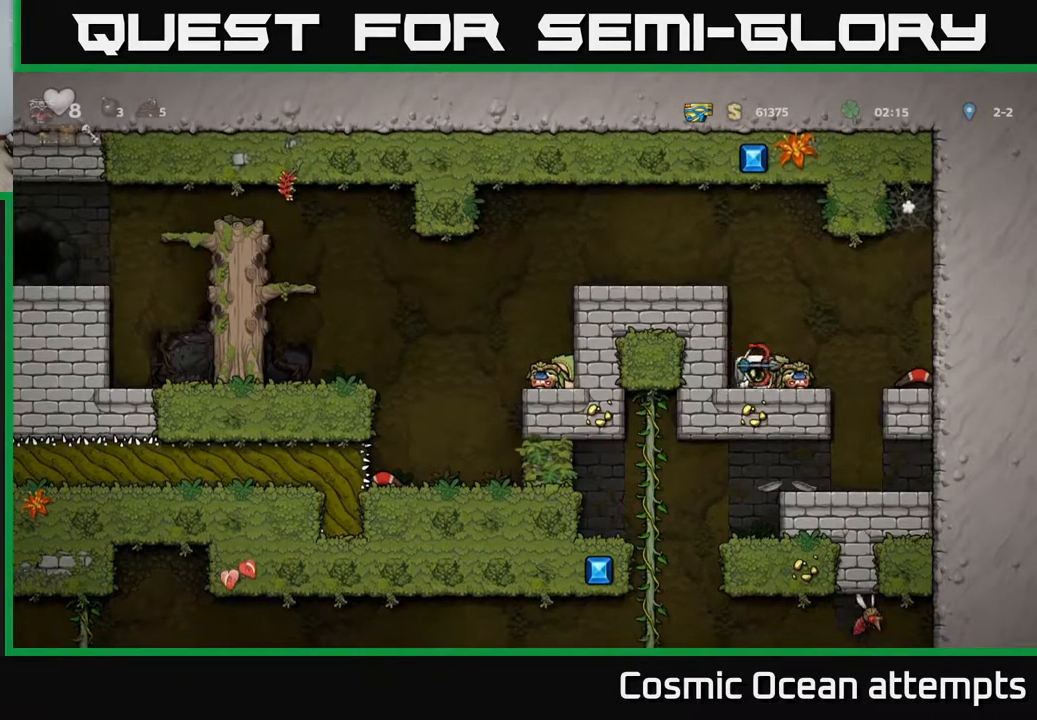
{"buttons": [], "left_stick": "center", "events": [[150, "DPAD_RIGHT", "up"], [233, "DPAD_LEFT", "down"], [300, "DPAD_LEFT", "up"]]}
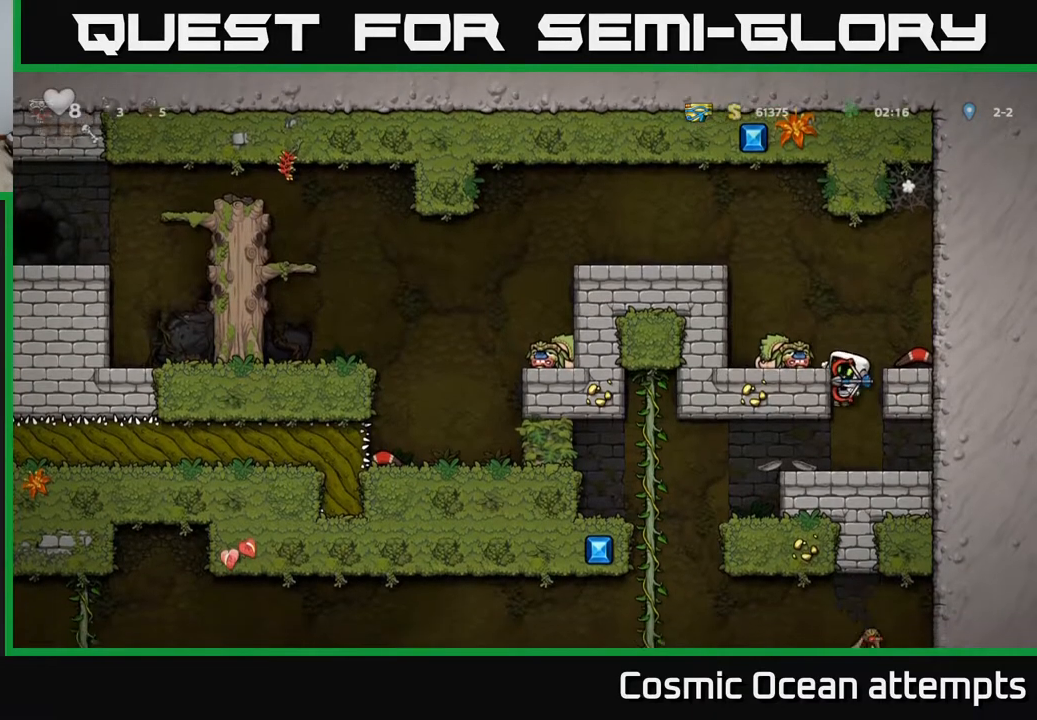
{"buttons": ["DPAD_LEFT"], "left_stick": "center", "events": [[67, "DPAD_DOWN", "down"], [117, "A", "down"], [200, "A", "up"], [200, "DPAD_DOWN", "up"], [383, "DPAD_LEFT", "down"]]}
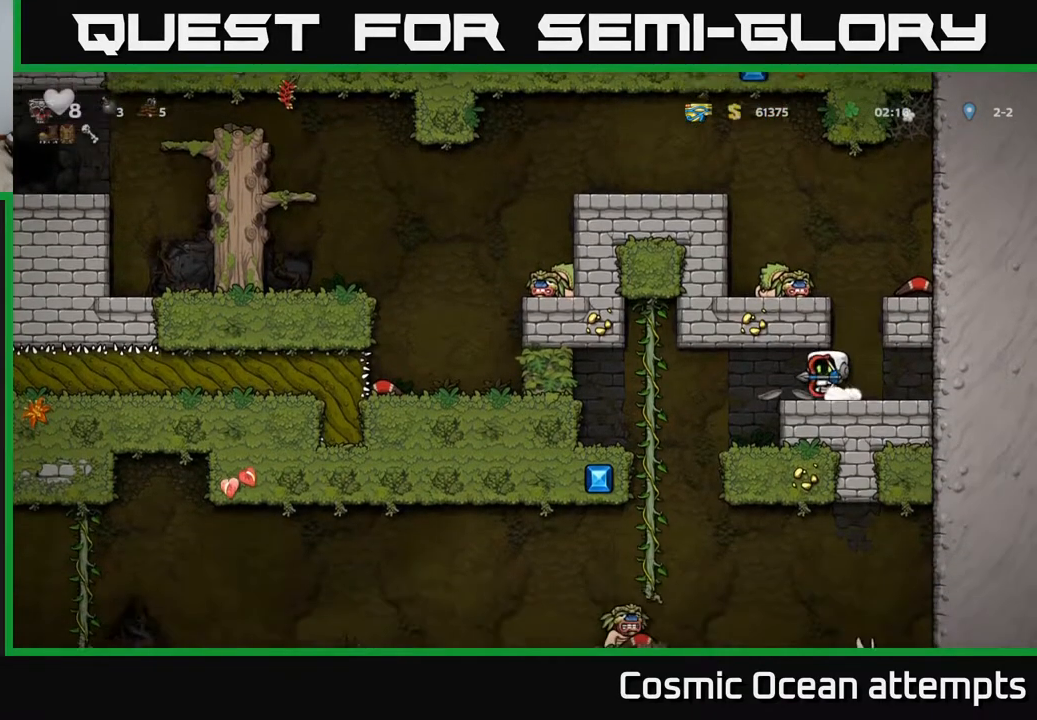
{"buttons": ["DPAD_DOWN"], "left_stick": "center", "events": [[350, "DPAD_LEFT", "up"], [367, "DPAD_UP", "down"], [450, "DPAD_UP", "up"], [483, "DPAD_DOWN", "down"]]}
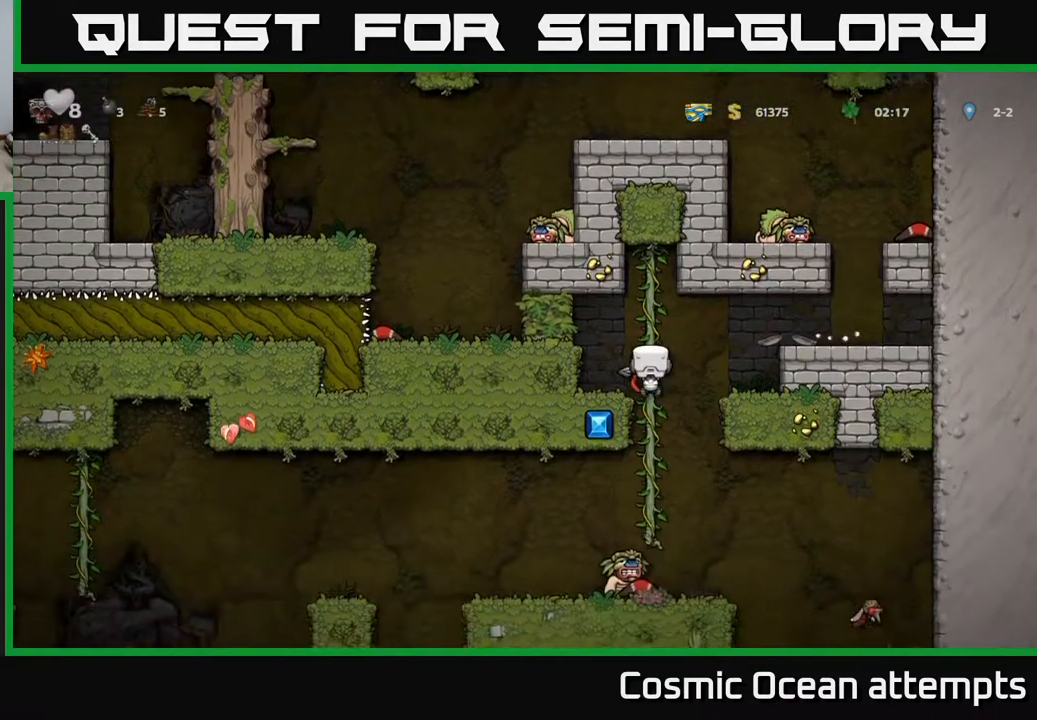
{"buttons": [], "left_stick": "center", "events": [[100, "A", "down"], [183, "A", "up"], [217, "DPAD_DOWN", "up"], [367, "DPAD_LEFT", "down"], [467, "DPAD_LEFT", "up"]]}
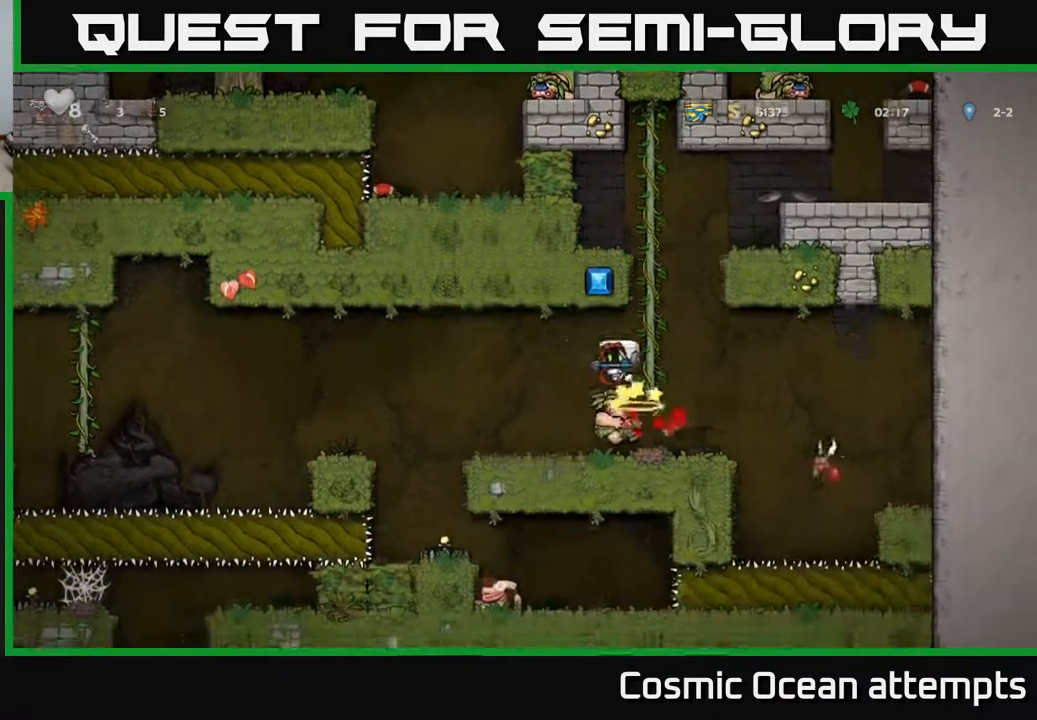
{"buttons": [], "left_stick": "center", "events": [[100, "DPAD_RIGHT", "down"], [183, "DPAD_RIGHT", "up"]]}
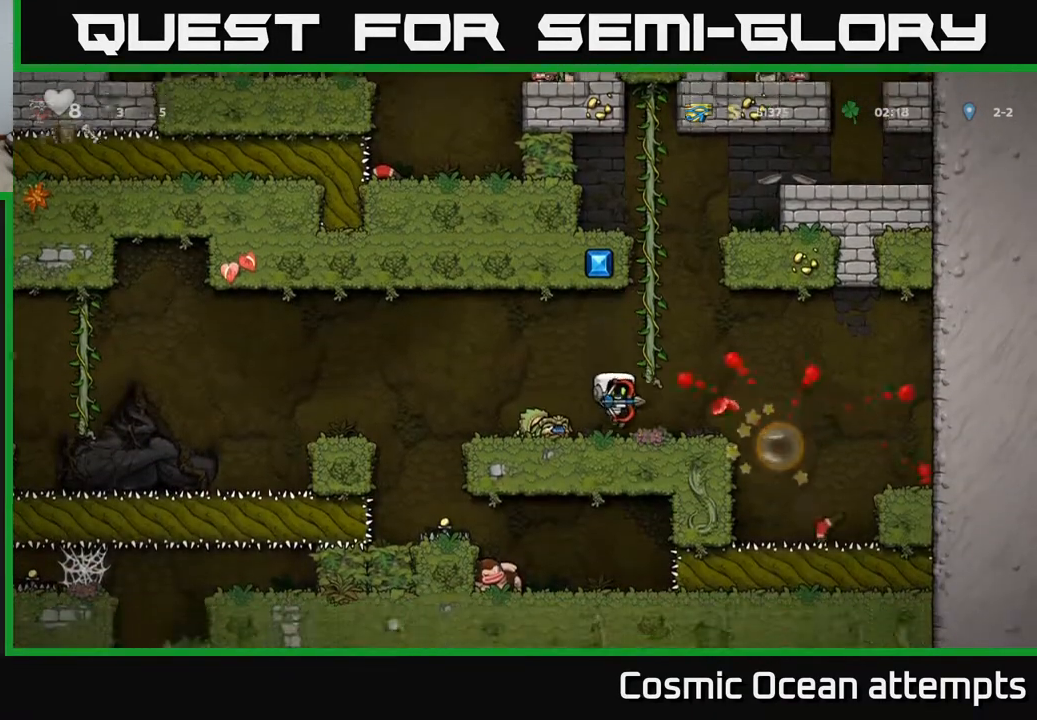
{"buttons": ["DPAD_LEFT"], "left_stick": "center", "events": [[267, "DPAD_RIGHT", "down"], [417, "DPAD_RIGHT", "up"], [467, "DPAD_LEFT", "down"]]}
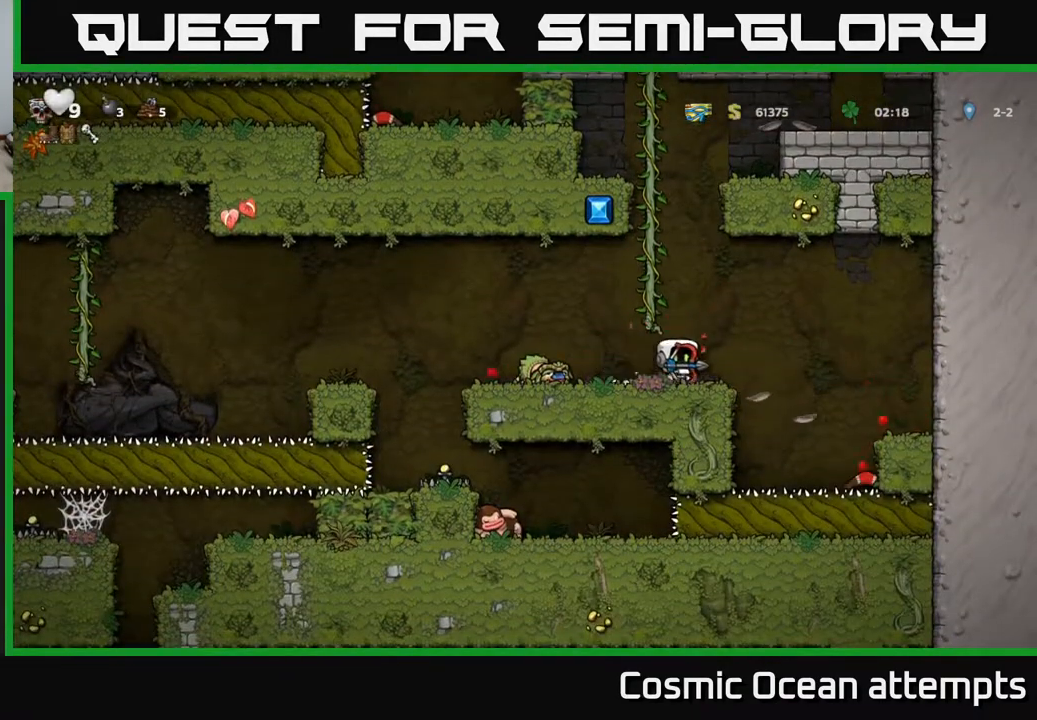
{"buttons": ["DPAD_LEFT"], "left_stick": "center", "events": []}
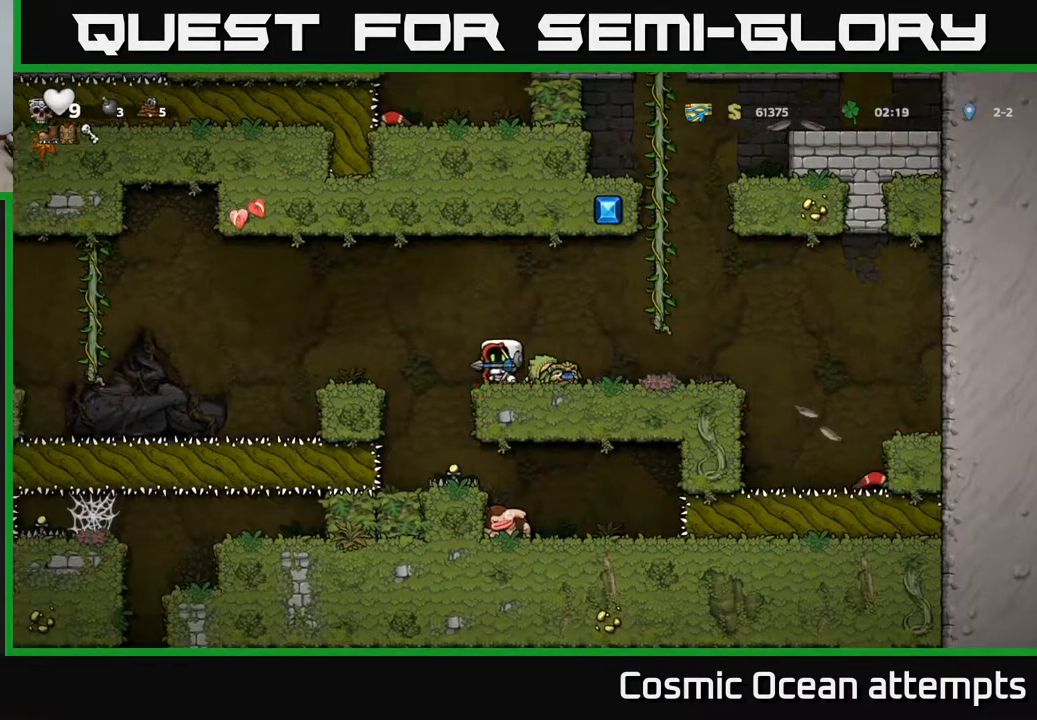
{"buttons": [], "left_stick": "center", "events": [[17, "DPAD_LEFT", "up"], [33, "DPAD_RIGHT", "down"], [167, "DPAD_RIGHT", "up"], [233, "DPAD_RIGHT", "down"], [400, "DPAD_RIGHT", "up"]]}
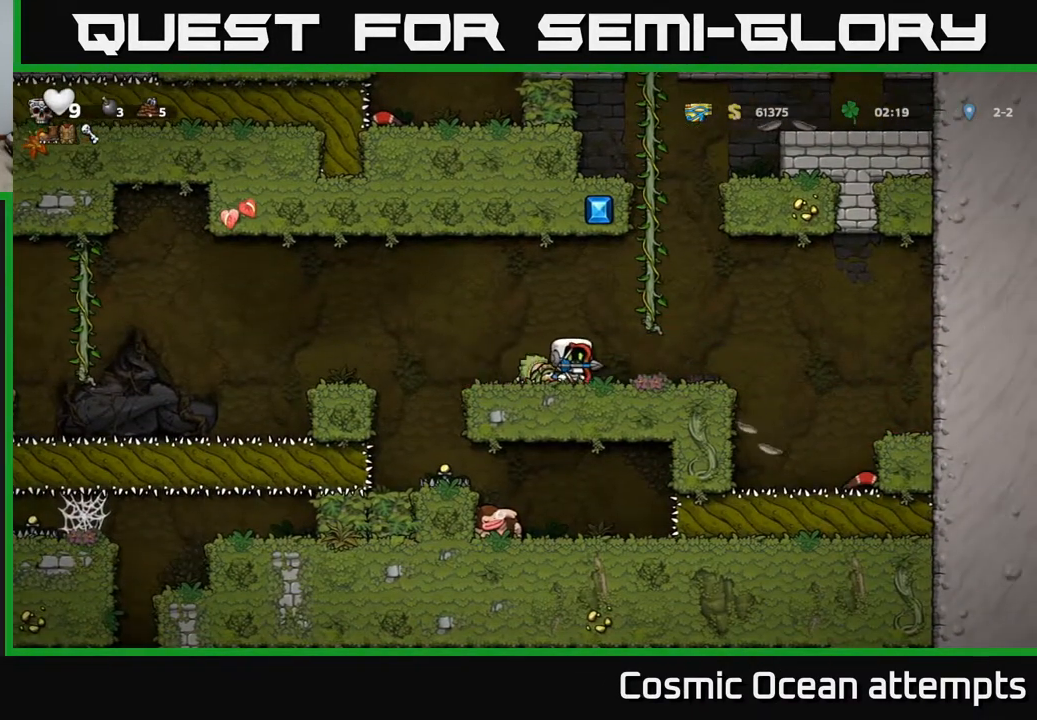
{"buttons": ["DPAD_LEFT"], "left_stick": "center", "events": [[350, "DPAD_LEFT", "down"]]}
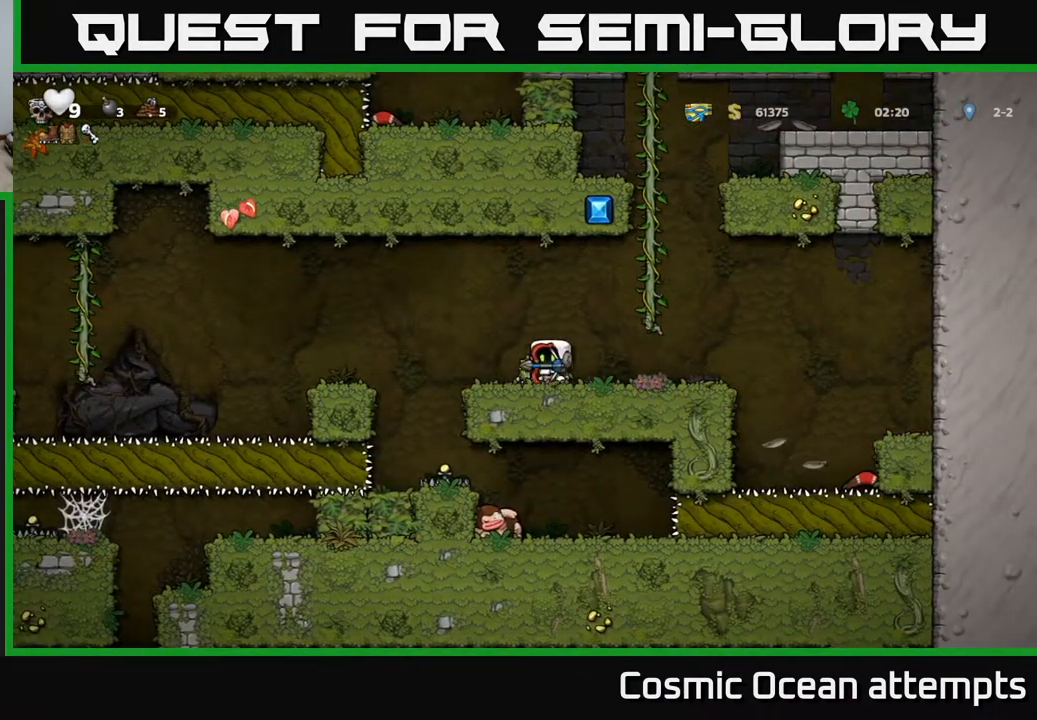
{"buttons": [], "left_stick": "center", "events": [[33, "A", "down"], [200, "A", "up"], [400, "DPAD_LEFT", "up"]]}
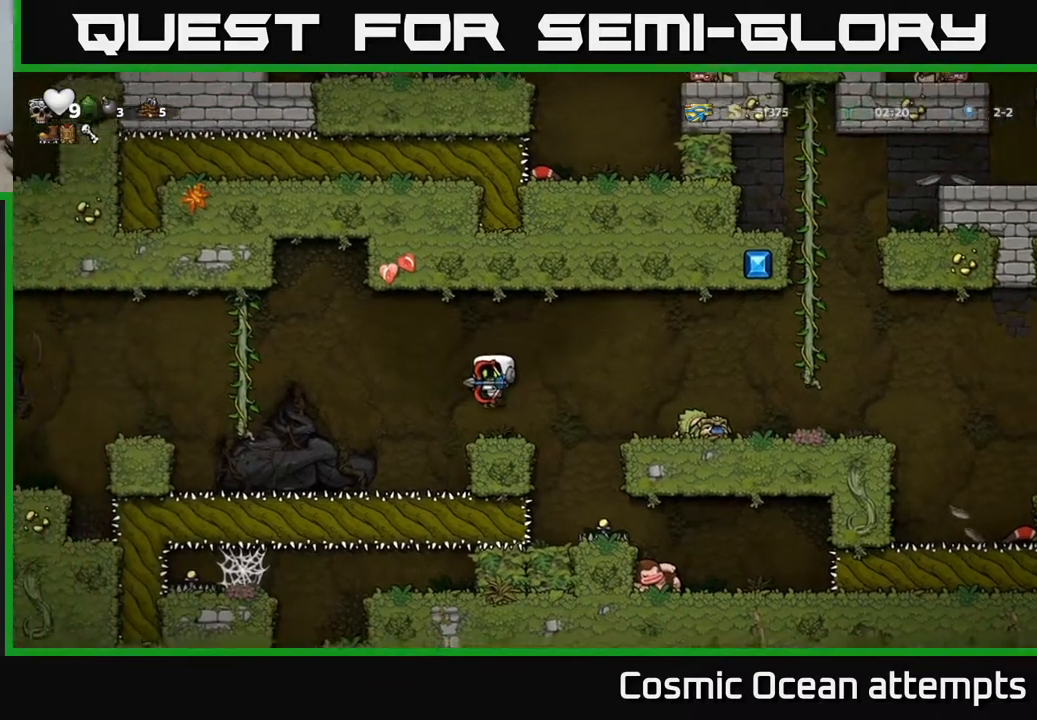
{"buttons": ["A", "DPAD_LEFT"], "left_stick": "center", "events": [[367, "DPAD_LEFT", "down"], [467, "A", "down"]]}
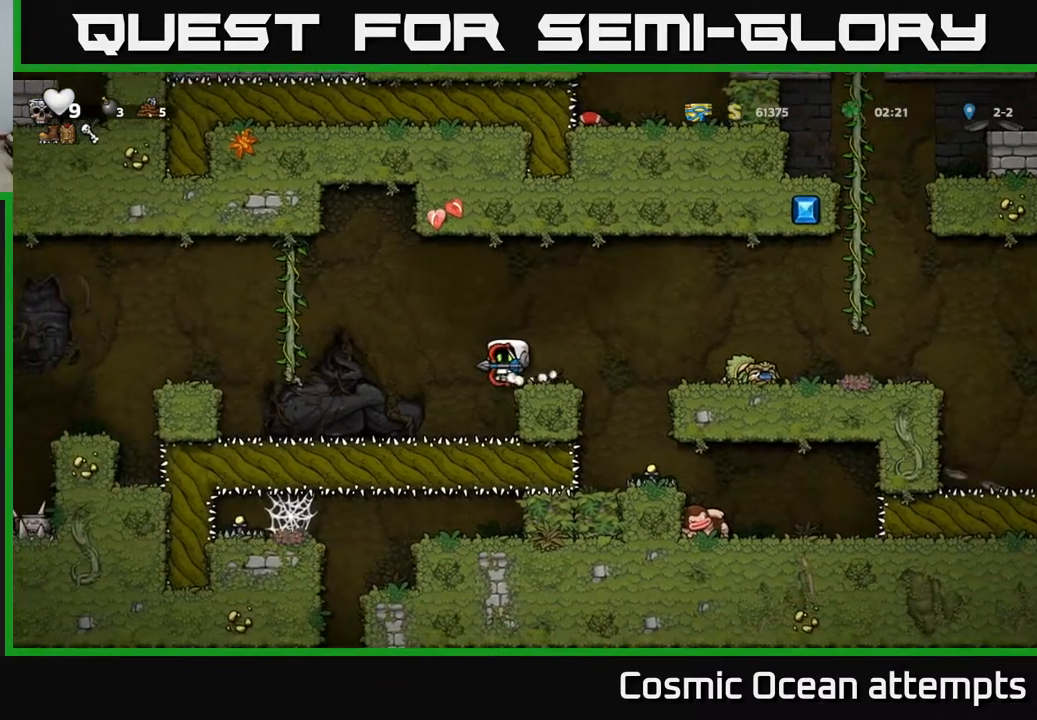
{"buttons": ["DPAD_UP"], "left_stick": "center", "events": [[350, "A", "up"], [433, "DPAD_LEFT", "up"], [433, "DPAD_UP", "down"]]}
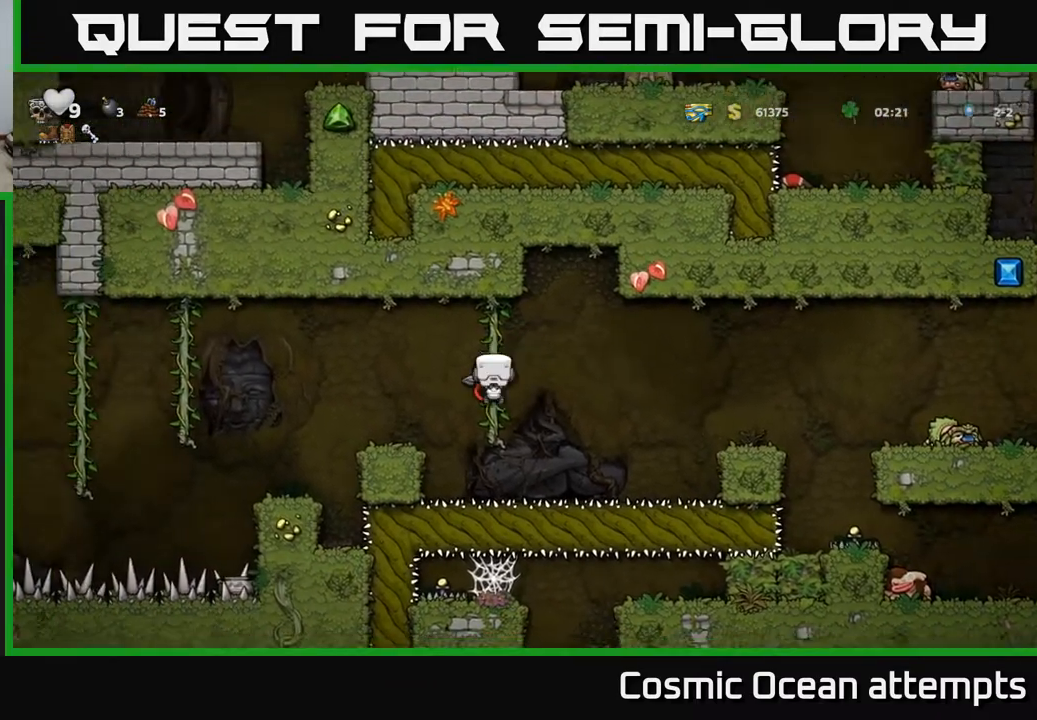
{"buttons": [], "left_stick": "center", "events": [[33, "DPAD_LEFT", "down"], [50, "DPAD_UP", "up"], [67, "A", "down"], [167, "A", "up"], [283, "DPAD_LEFT", "up"]]}
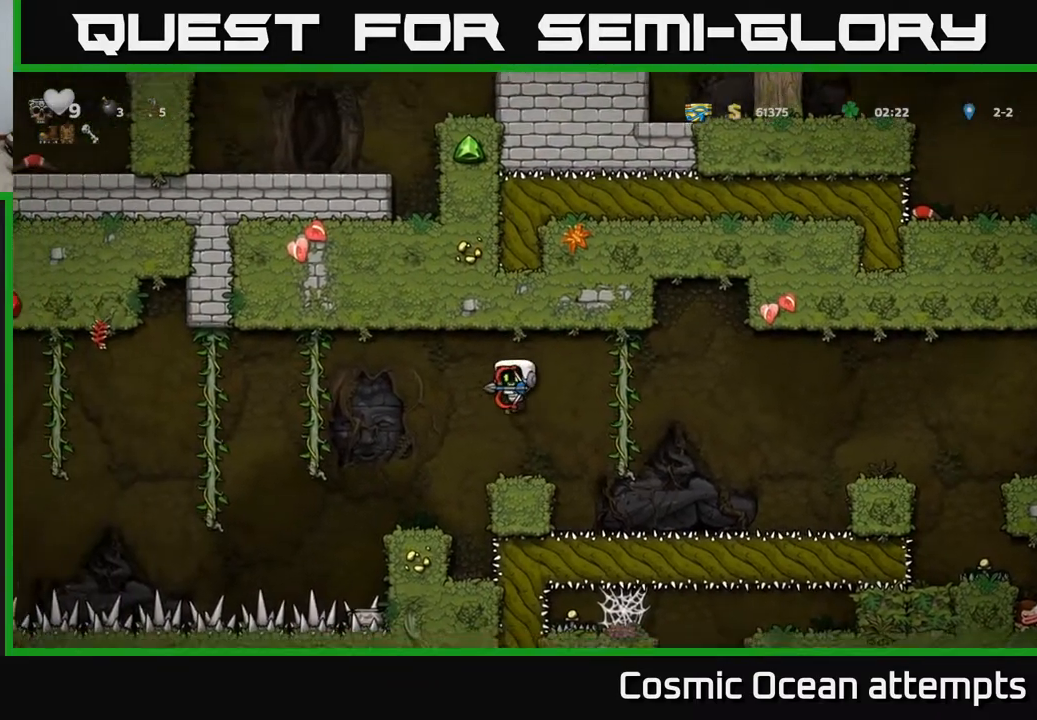
{"buttons": [], "left_stick": "center", "events": [[183, "DPAD_LEFT", "down"], [250, "A", "down"], [333, "A", "up"], [417, "DPAD_LEFT", "up"]]}